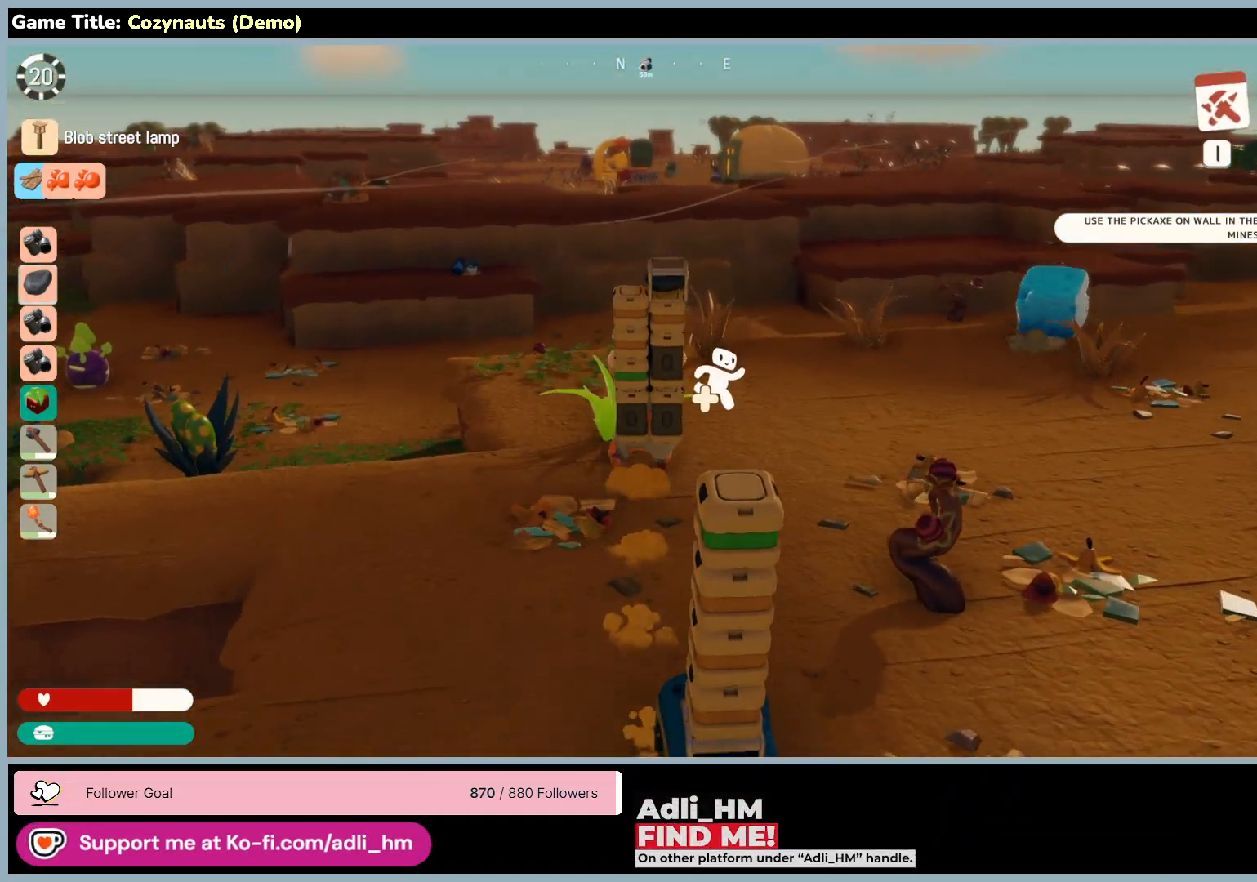
Gameplay with keyboard and mouse; each line is a JSON object with the keys and mouse buttons held at the frame after it. "events" lists presses ("down") and releases ("up") of "0", "1", "2", "3", "4", "5", "6", "7", "8", "9", "a", "alt", "b", "c", "caps_lock", "ctrl", "d", "down", "e", "escape", "f", "f1", "f2", "f3", "f4", "f5", "f6", "f7", "f8", "g", "h", "i", "j", "k", "l", "left", "m", "n", "o", "p", "q", "r", "return", "right", "s", "shift", "space", "t", "tab", "tilde", "u", "up", "v", "w", "x", "y", "z", "mouse_left", "mouse_wheel" and "mouse_right" between this image and that frame as [ms after this image, input, new state], when the widget could be followed in between. "mouse_left", "mouse_wheel", "mouse_right" = the "left", "wheel", "right" buttons of the "mouse" list. No other keys are recorded. "wheel" means that the mouse wheel is clicked or scrolled. Mouse movement is not recorded.
{"keys": ["w"], "mouse": [], "events": []}
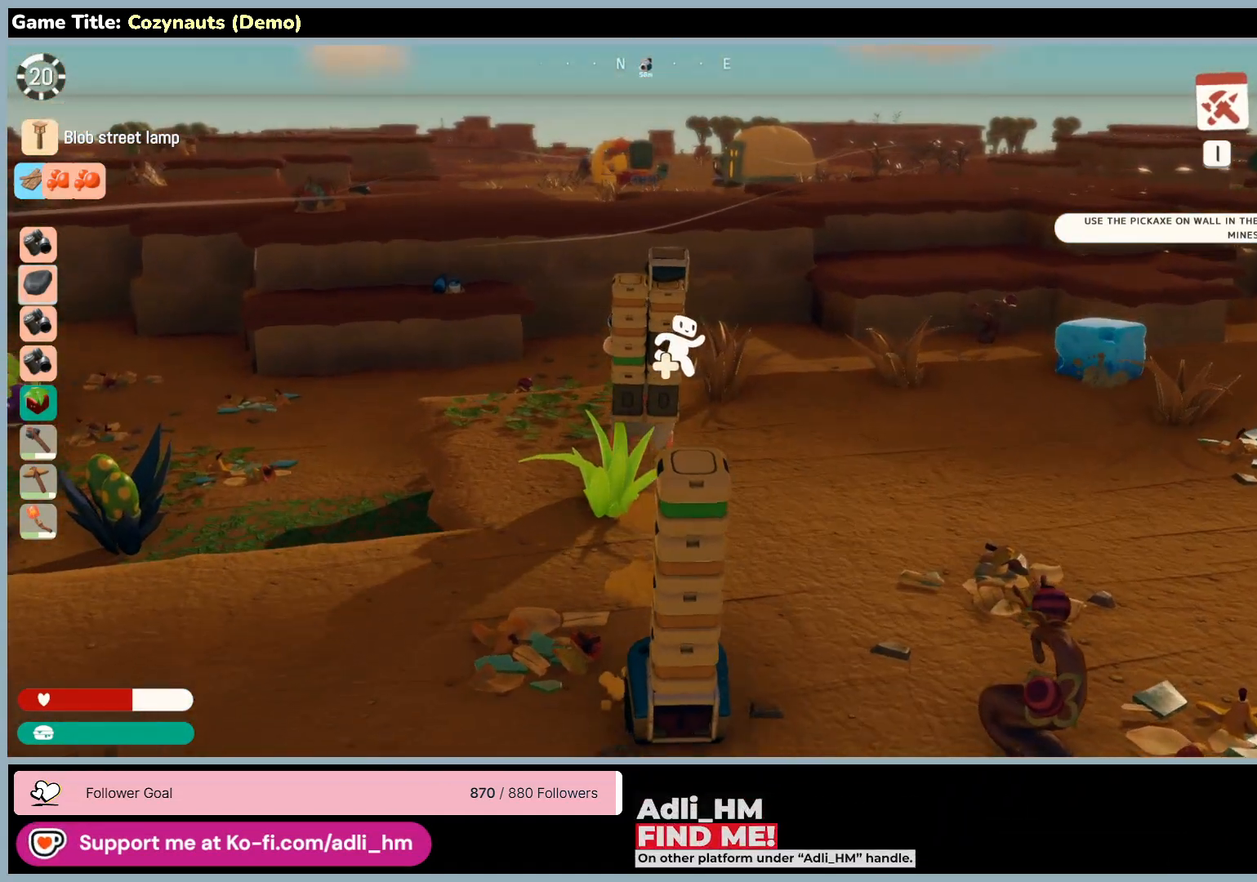
{"keys": ["w"], "mouse": [], "events": []}
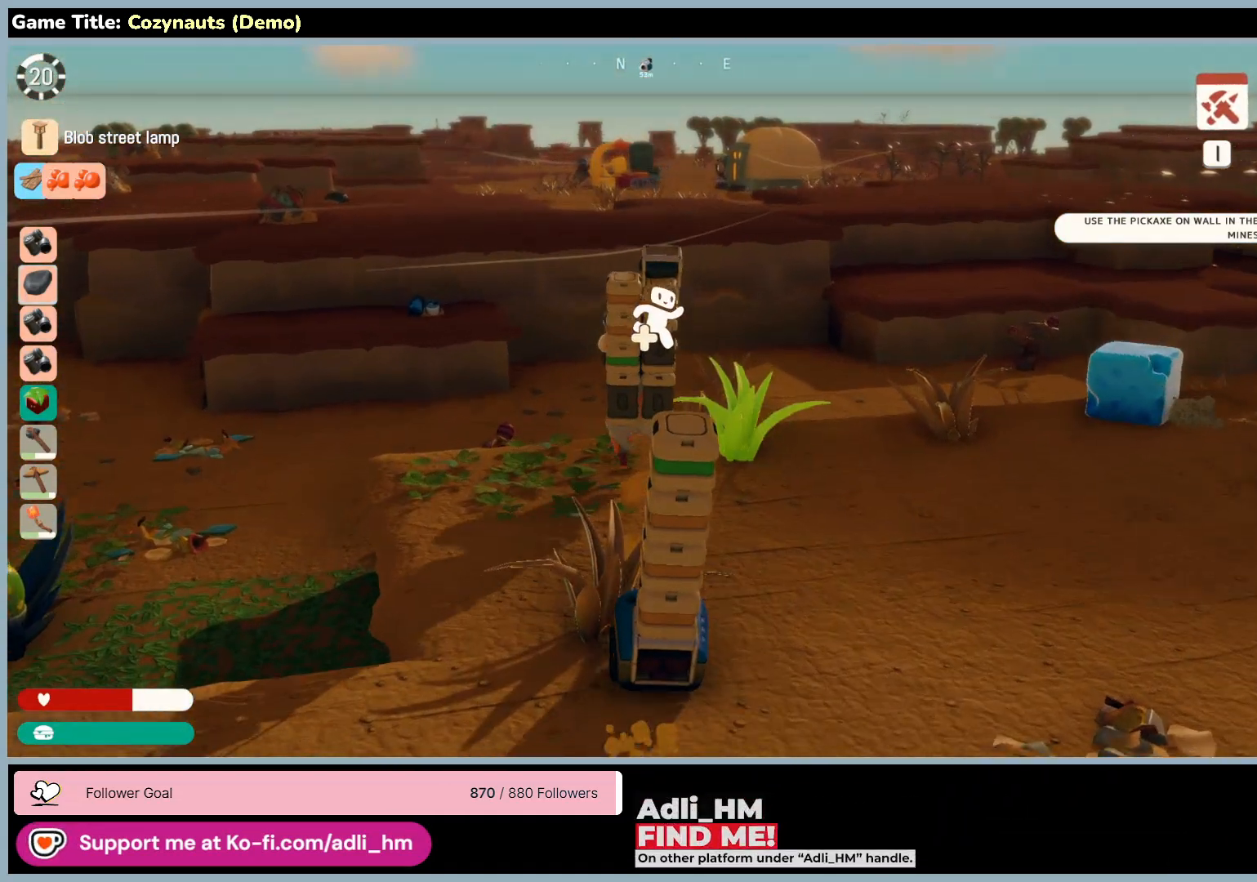
{"keys": ["w"], "mouse": [], "events": []}
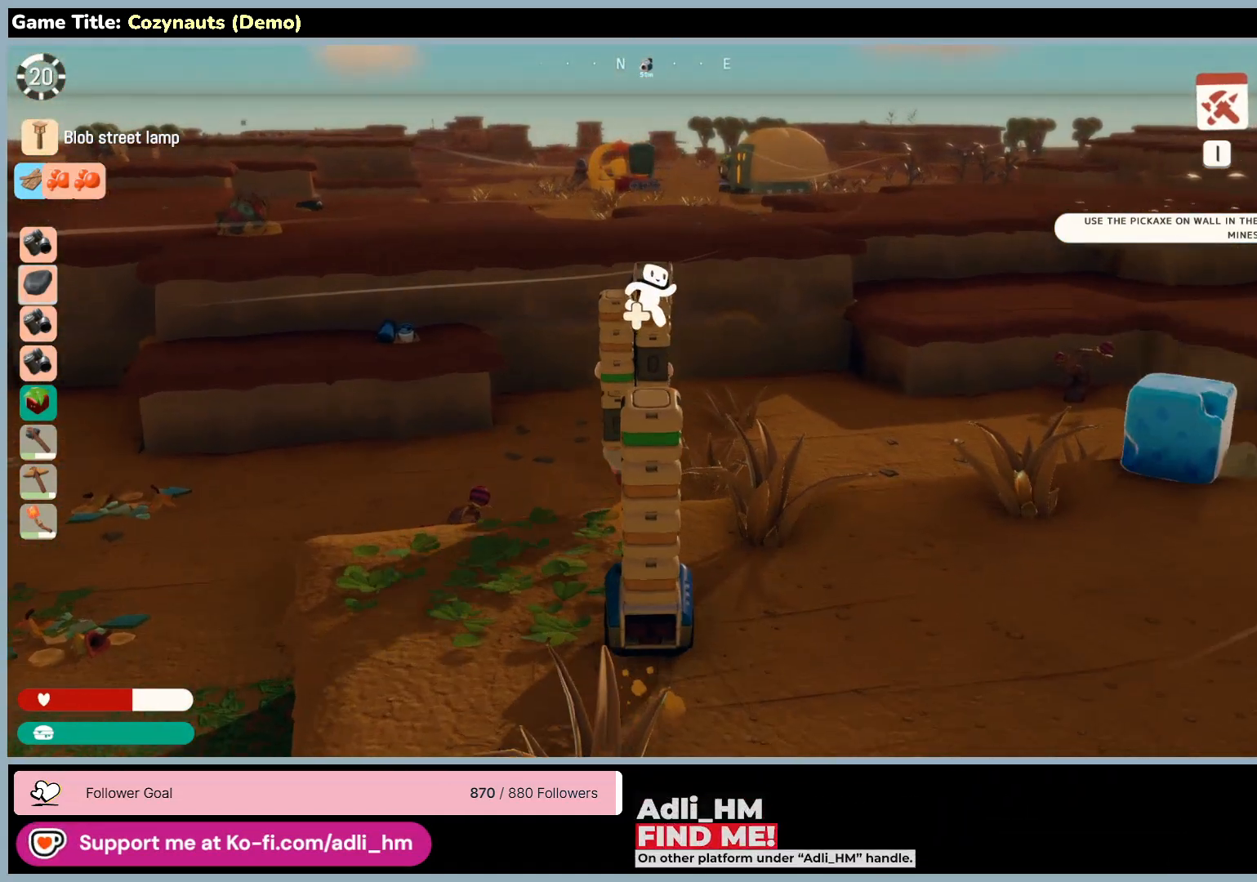
{"keys": ["w"], "mouse": [], "events": []}
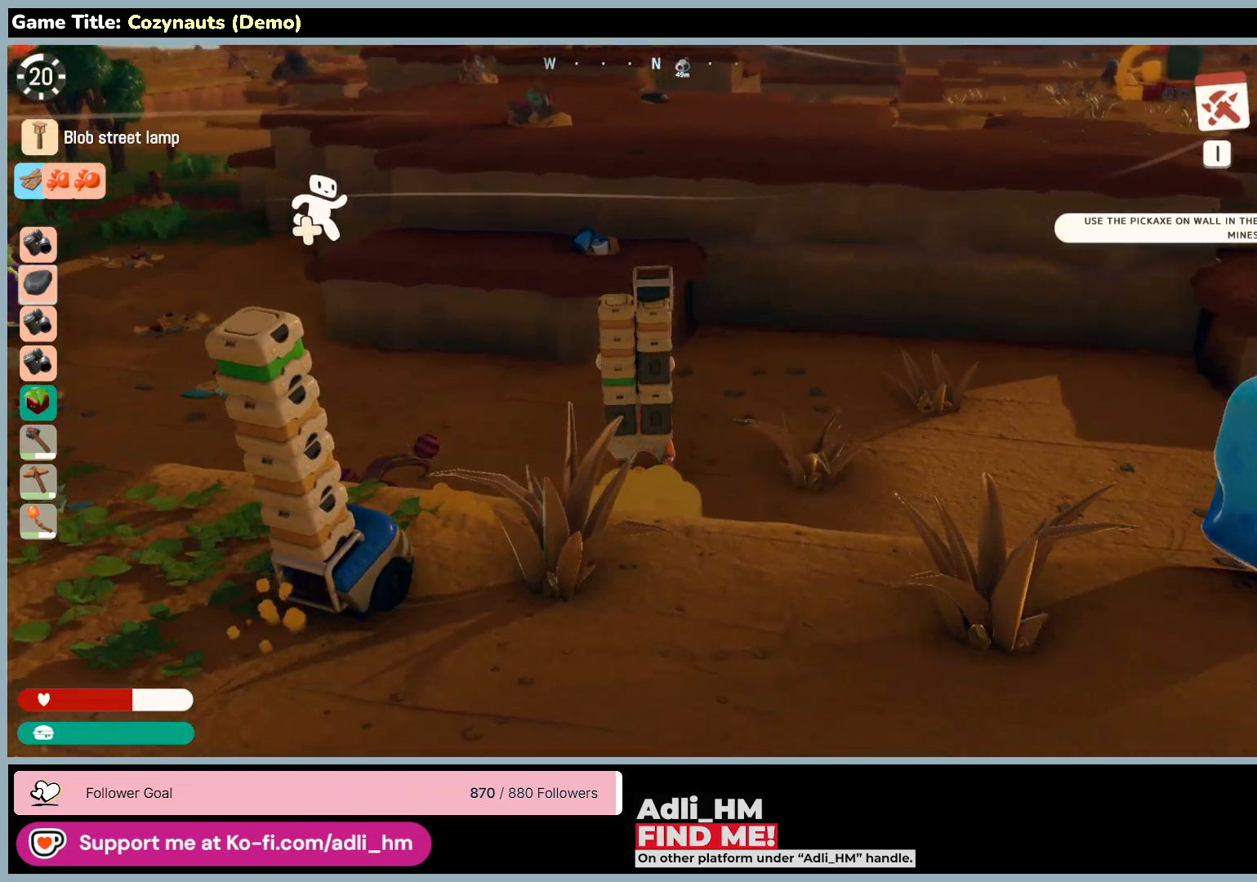
{"keys": ["d", "w"], "mouse": [], "events": [[100, "d", "down"]]}
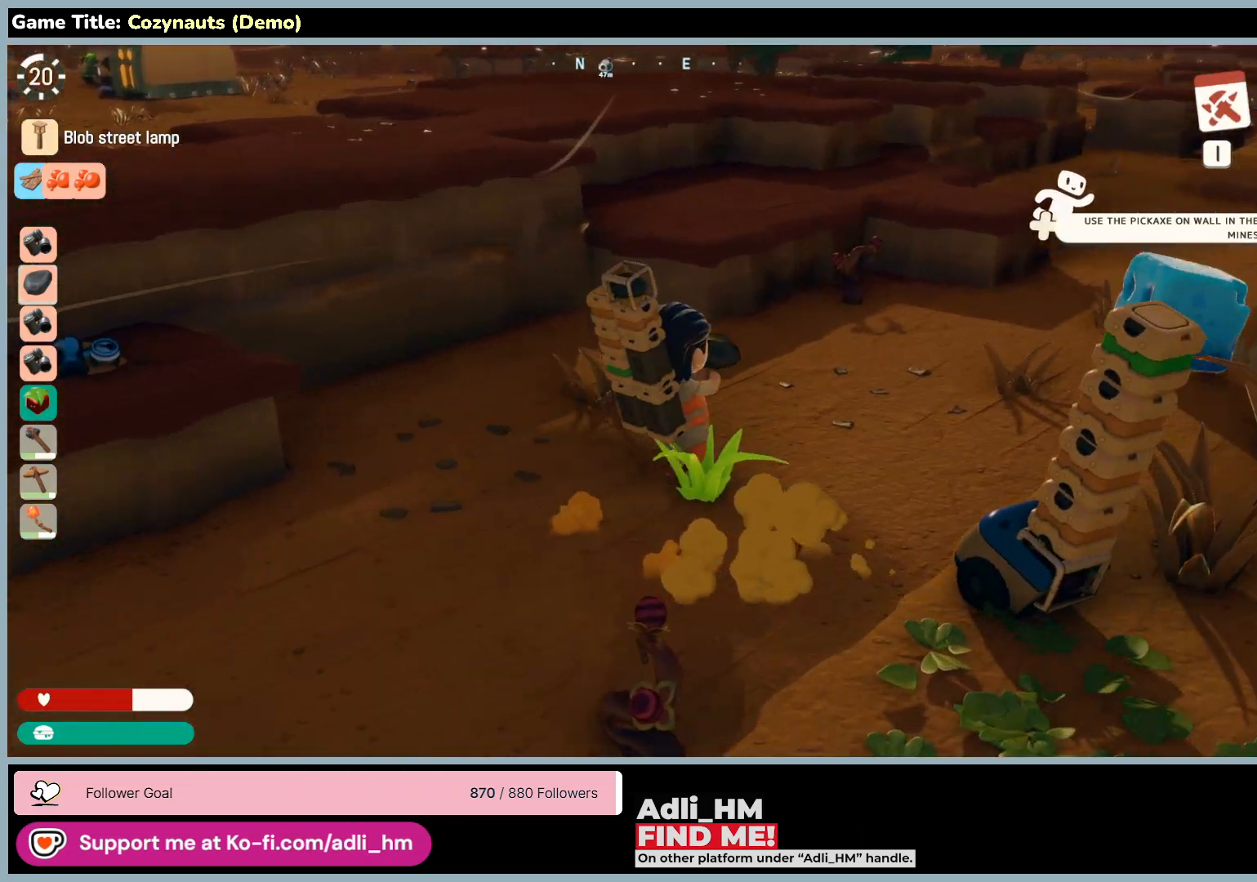
{"keys": ["d", "w"], "mouse": [], "events": []}
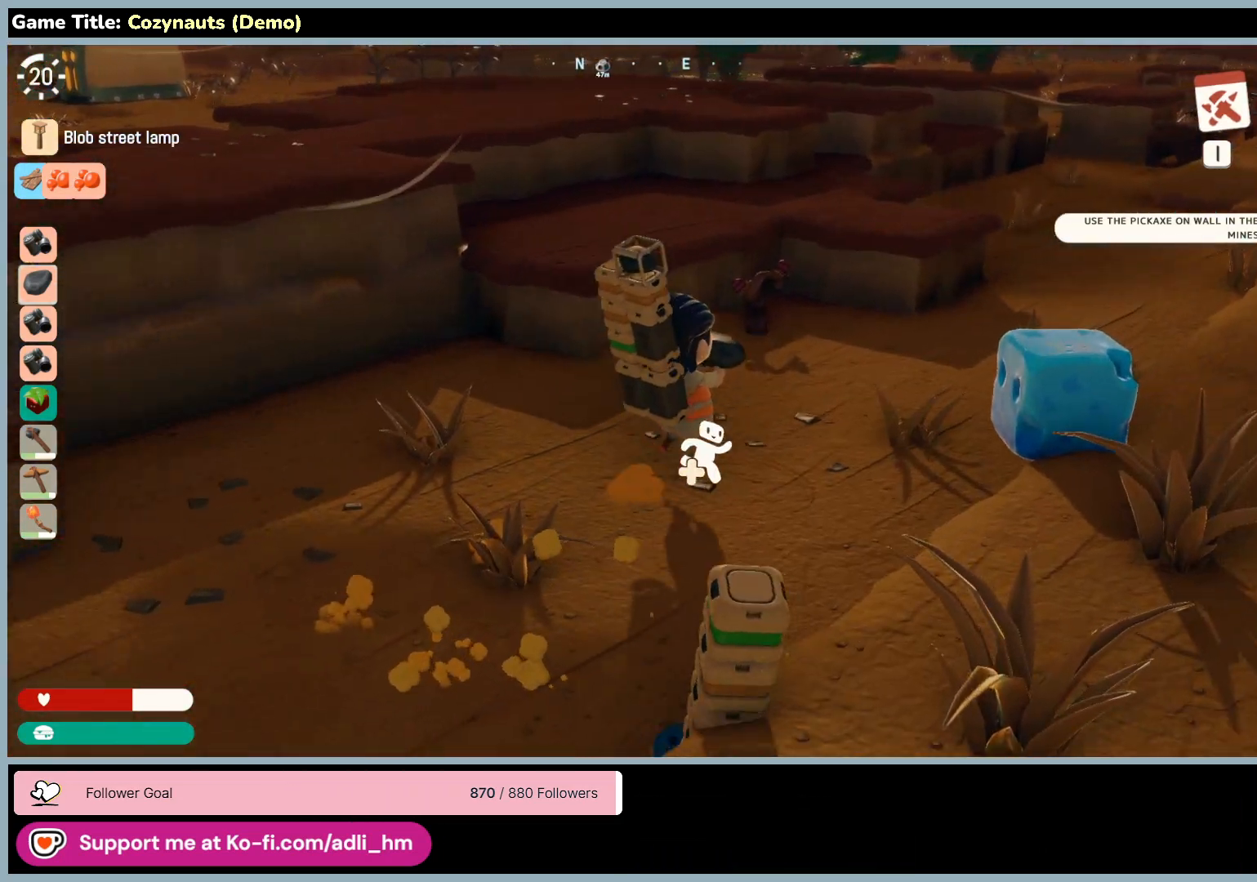
{"keys": ["d", "w"], "mouse": [], "events": []}
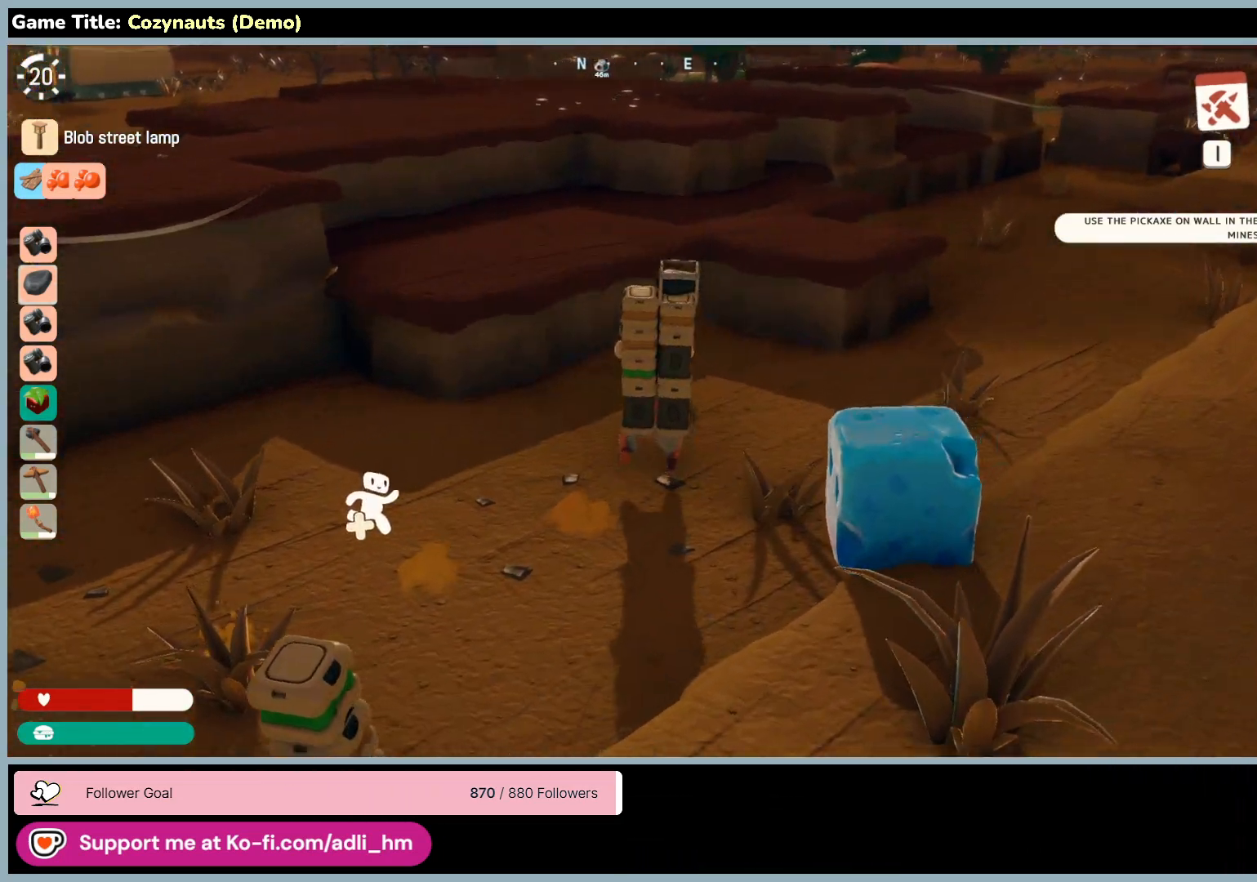
{"keys": ["w"], "mouse": [], "events": [[166, "d", "up"]]}
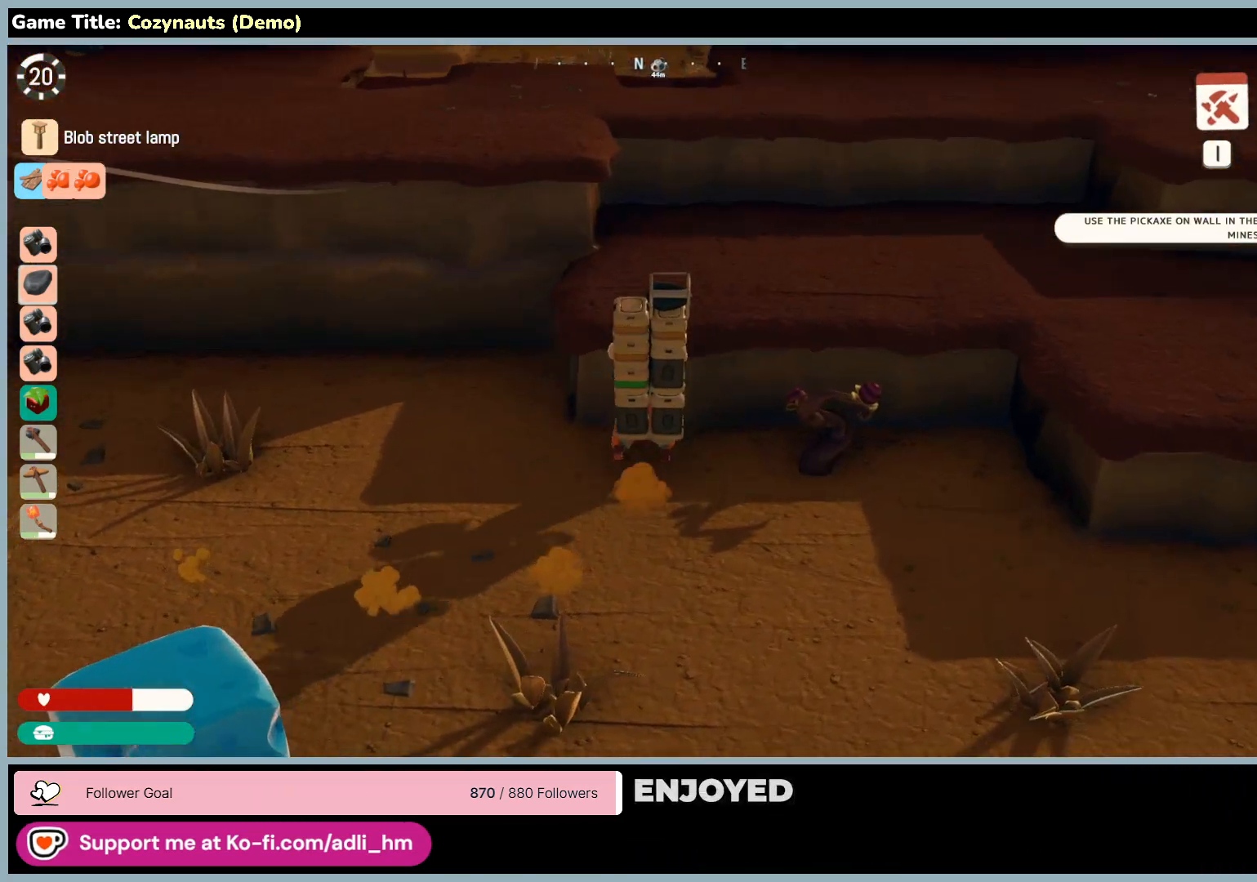
{"keys": ["space", "w"], "mouse": [], "events": [[100, "space", "down"]]}
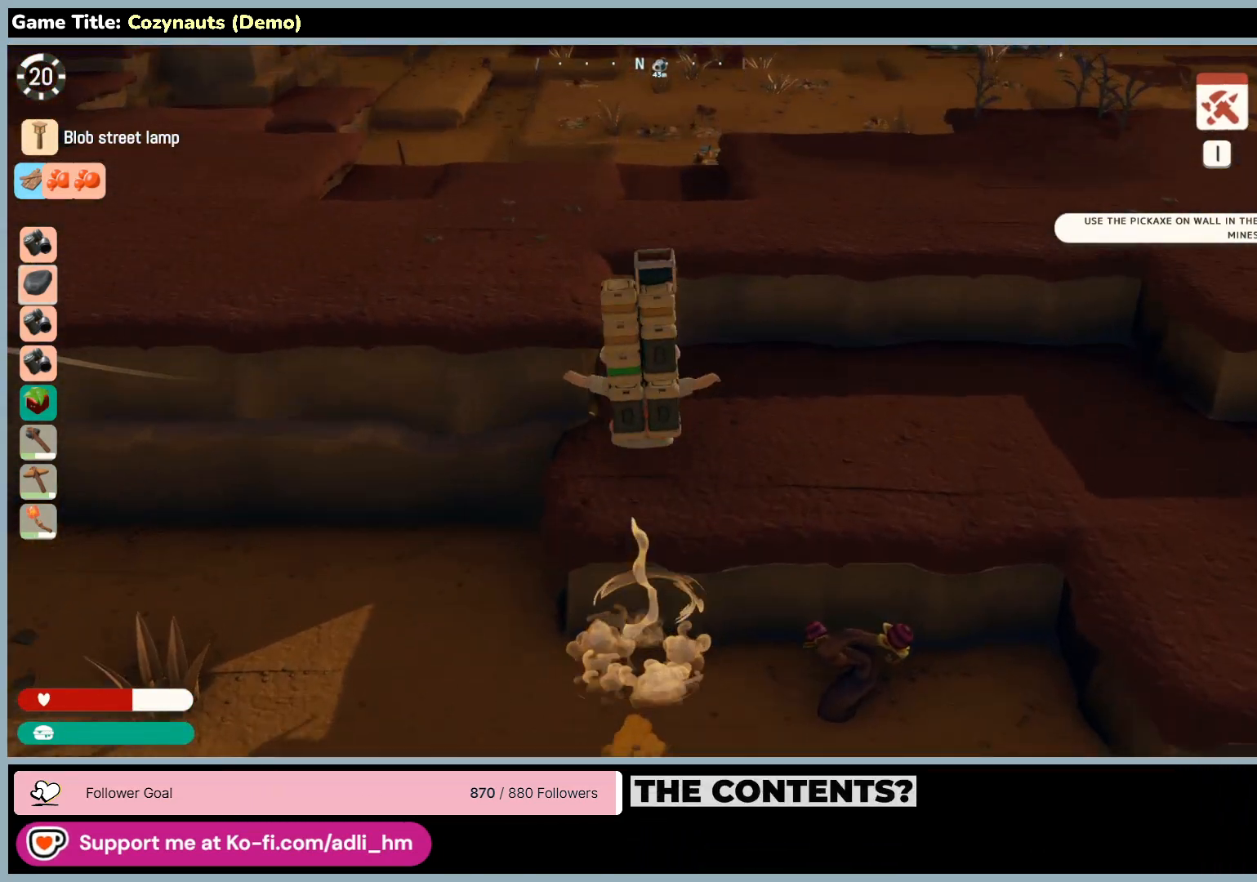
{"keys": ["space", "w"], "mouse": [], "events": [[100, "space", "up"], [166, "space", "down"]]}
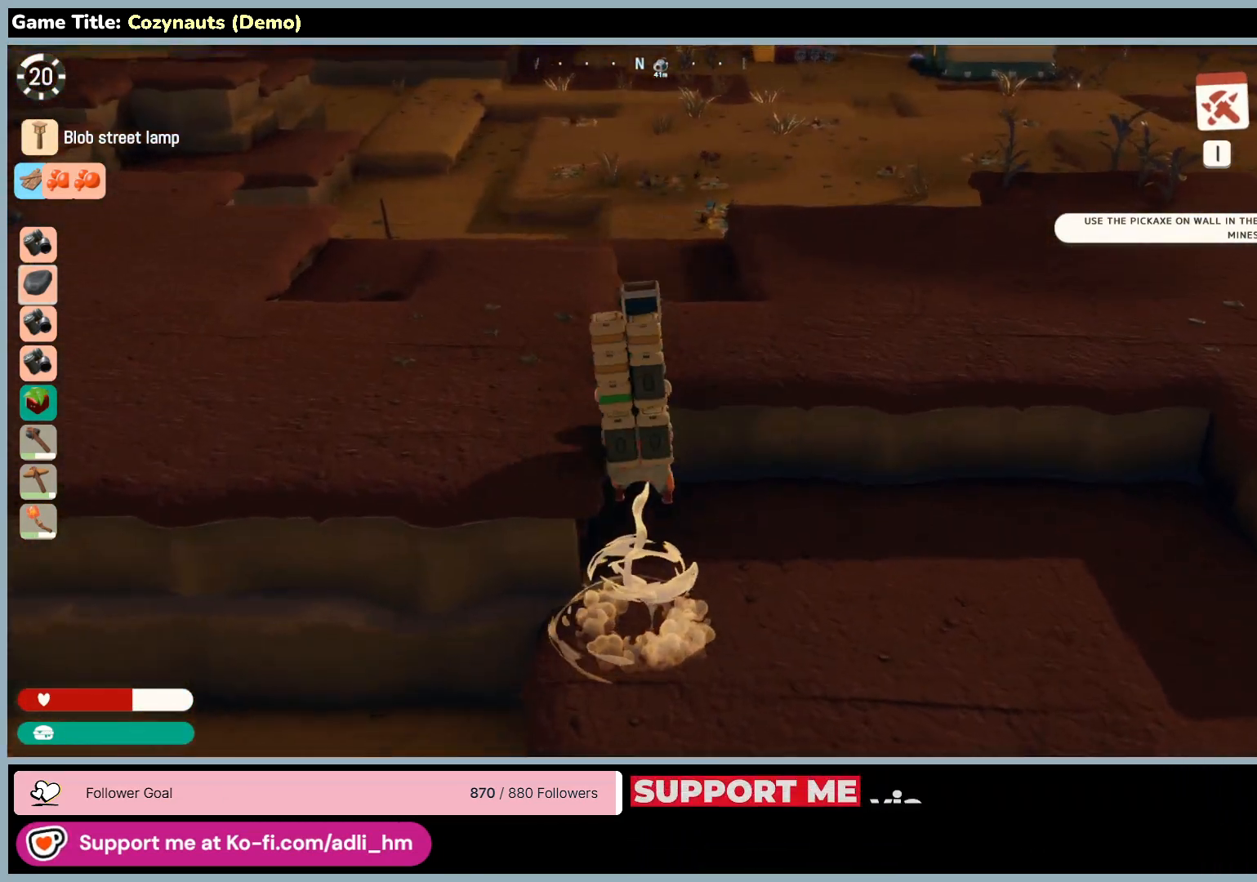
{"keys": ["space", "w"], "mouse": [], "events": [[133, "space", "up"], [233, "space", "down"]]}
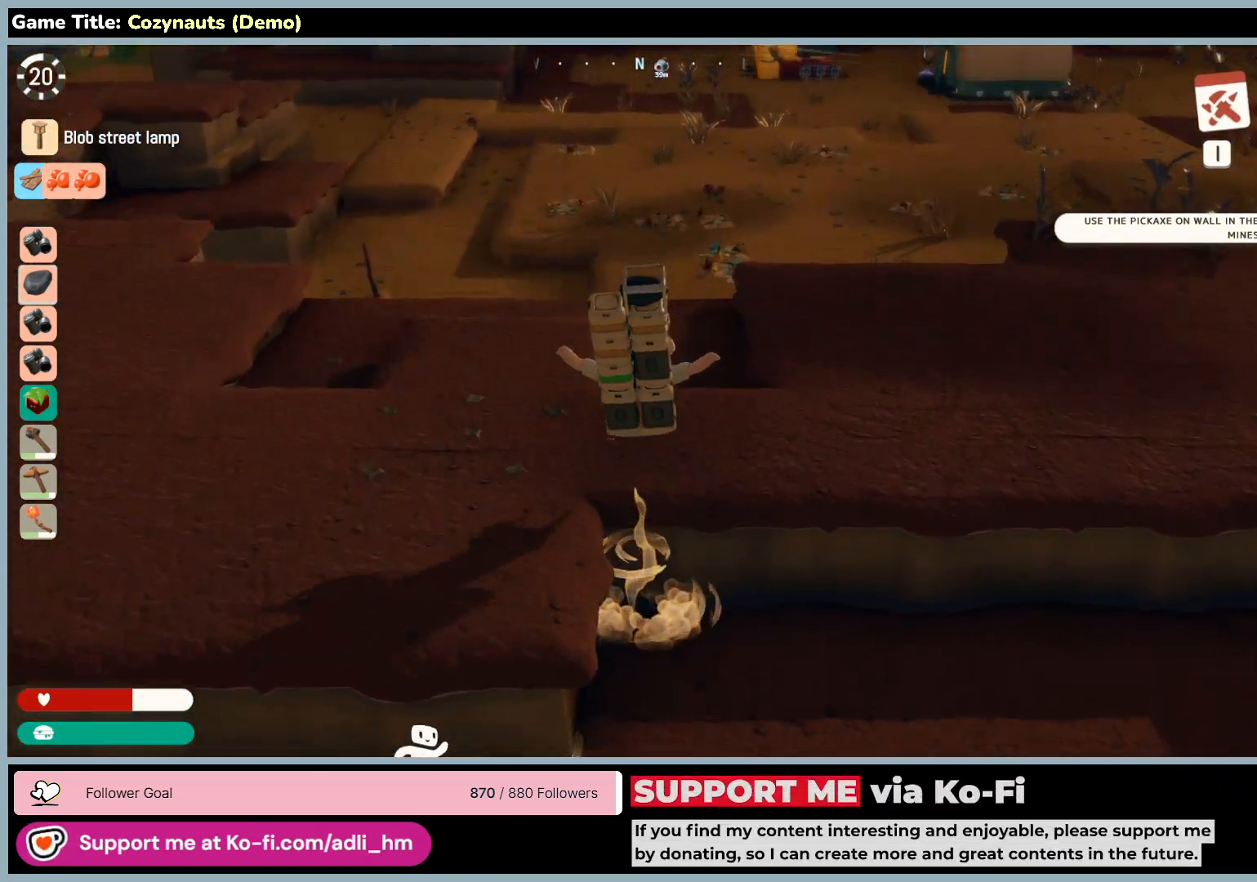
{"keys": ["w"], "mouse": [], "events": [[233, "space", "up"]]}
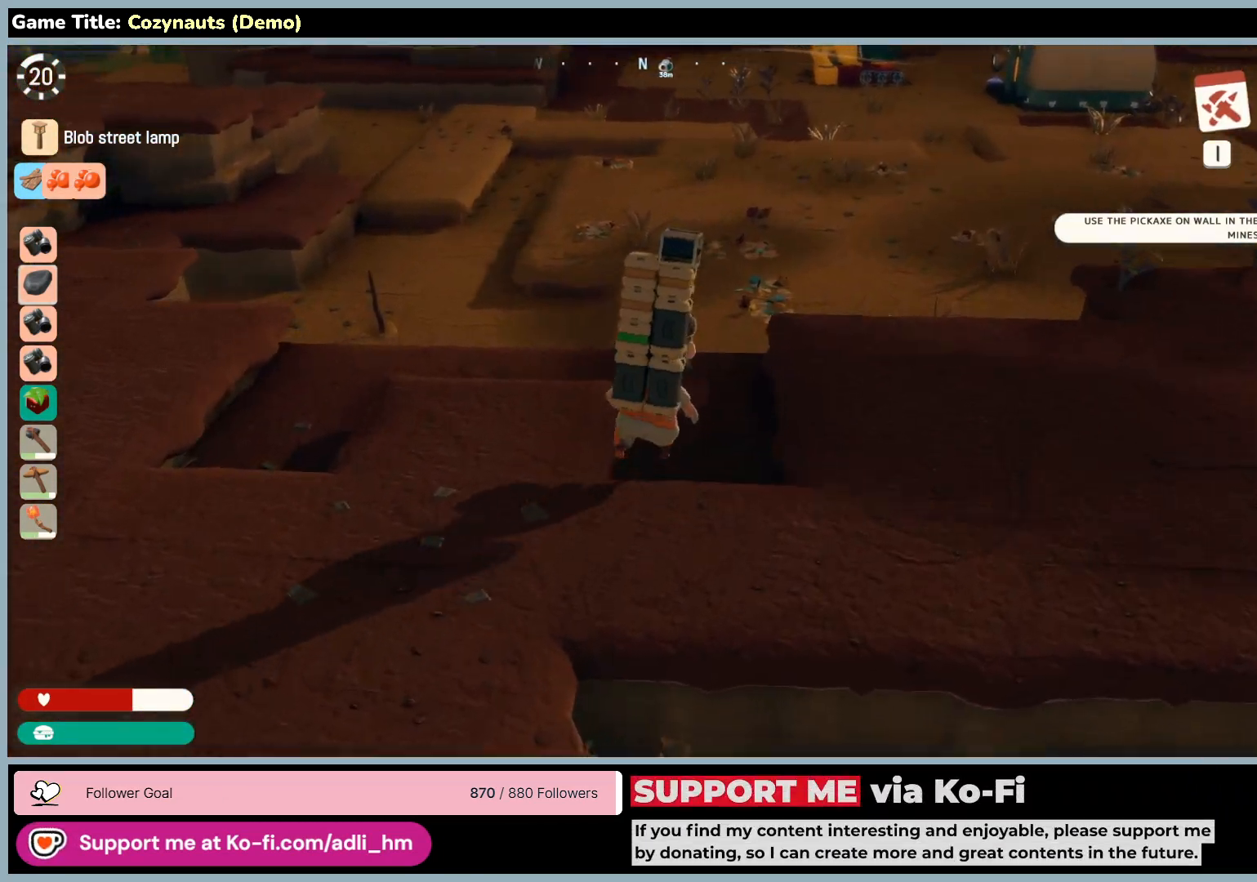
{"keys": ["w"], "mouse": [], "events": []}
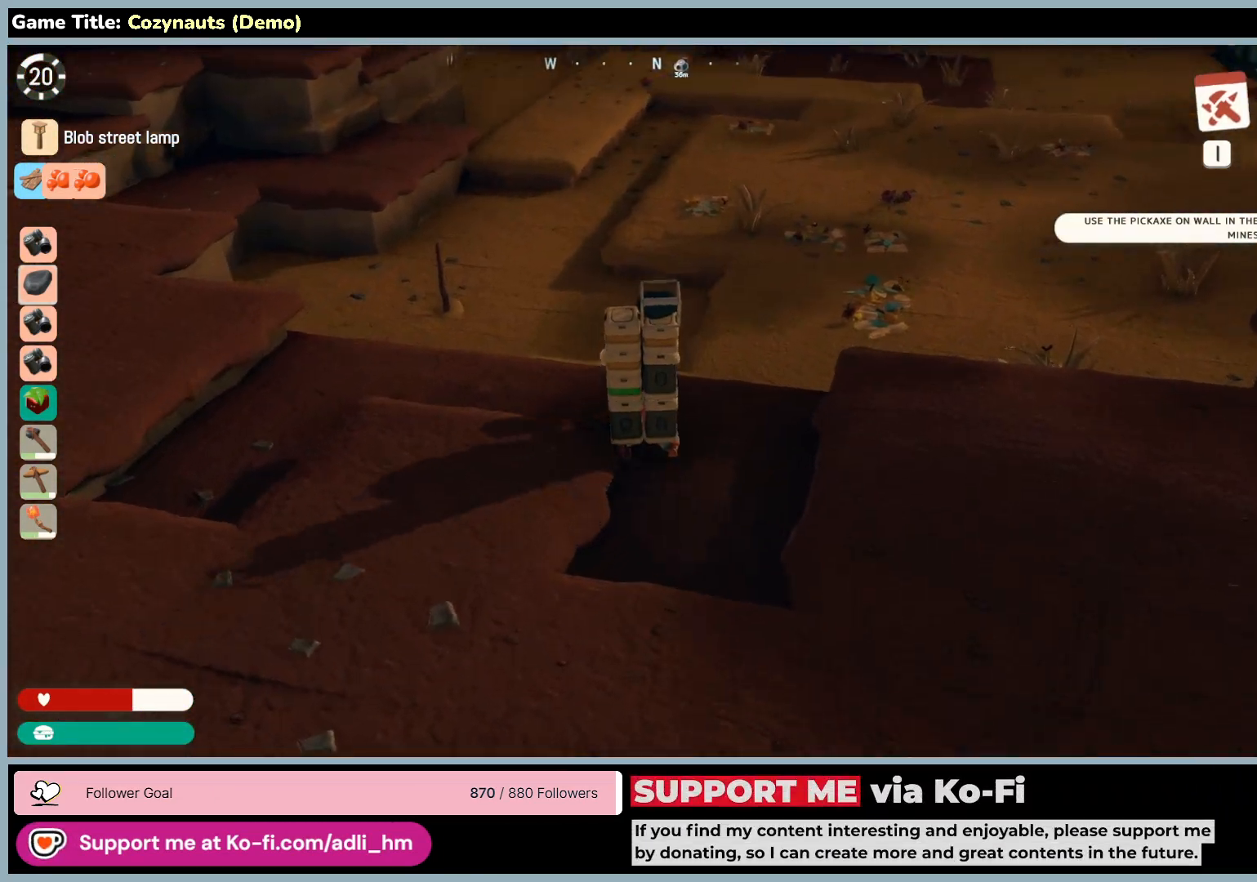
{"keys": ["w"], "mouse": [], "events": []}
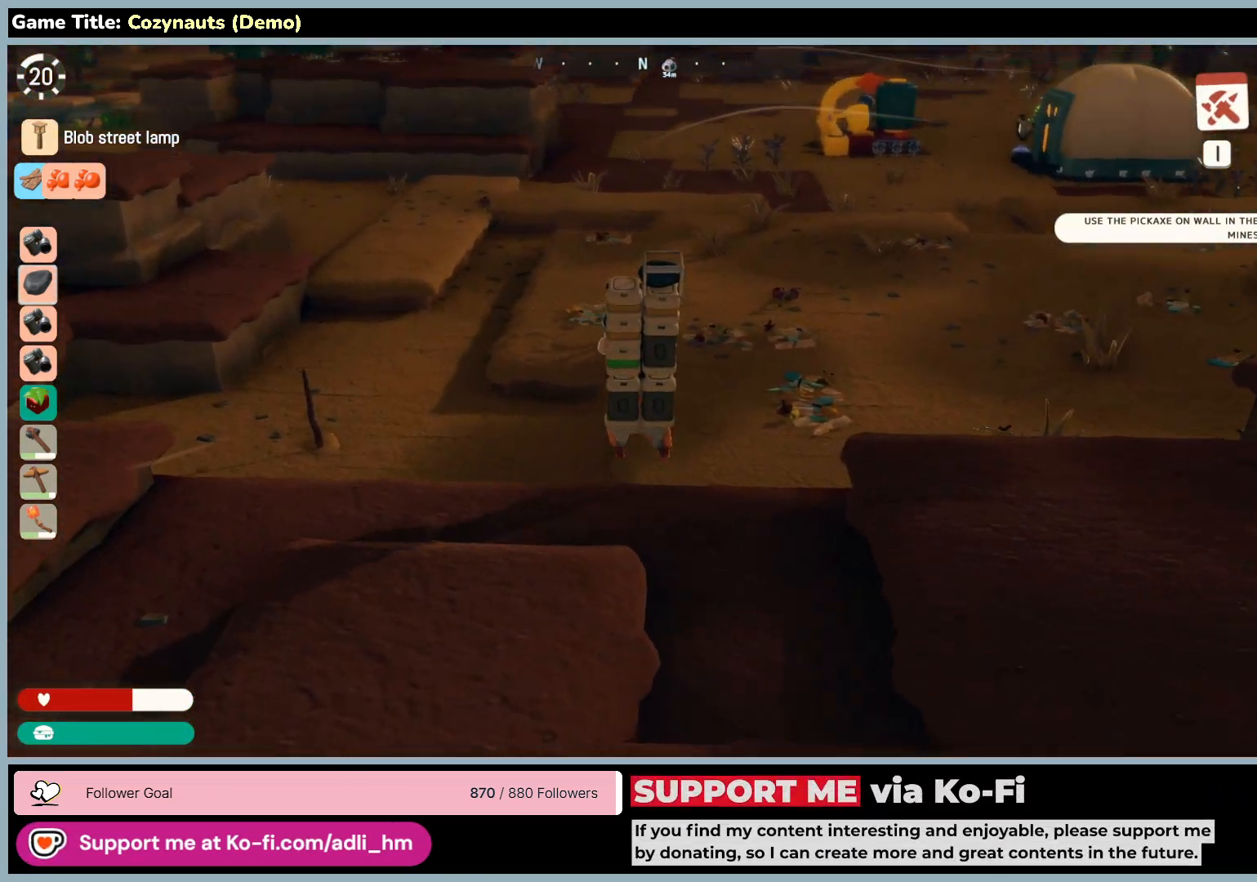
{"keys": ["w"], "mouse": [], "events": []}
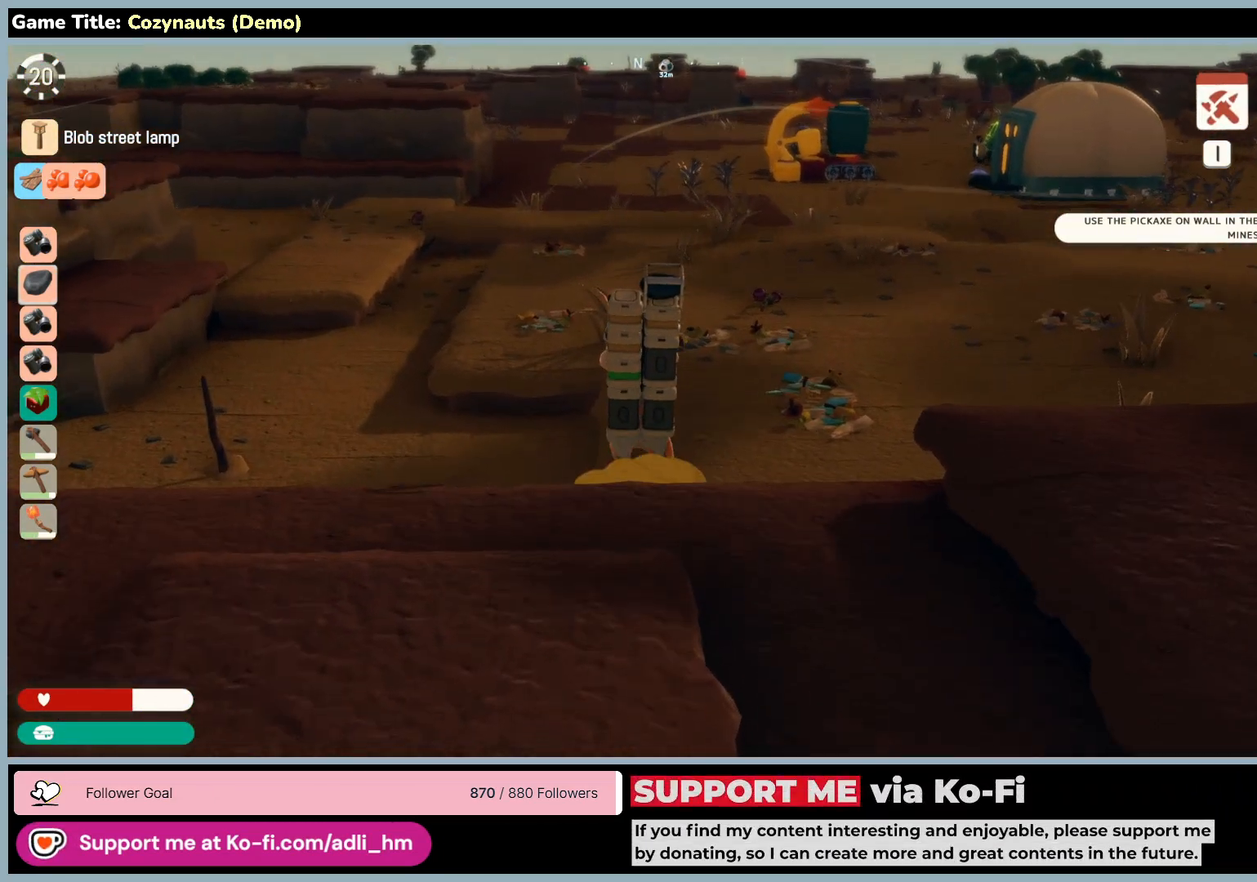
{"keys": ["w"], "mouse": [], "events": []}
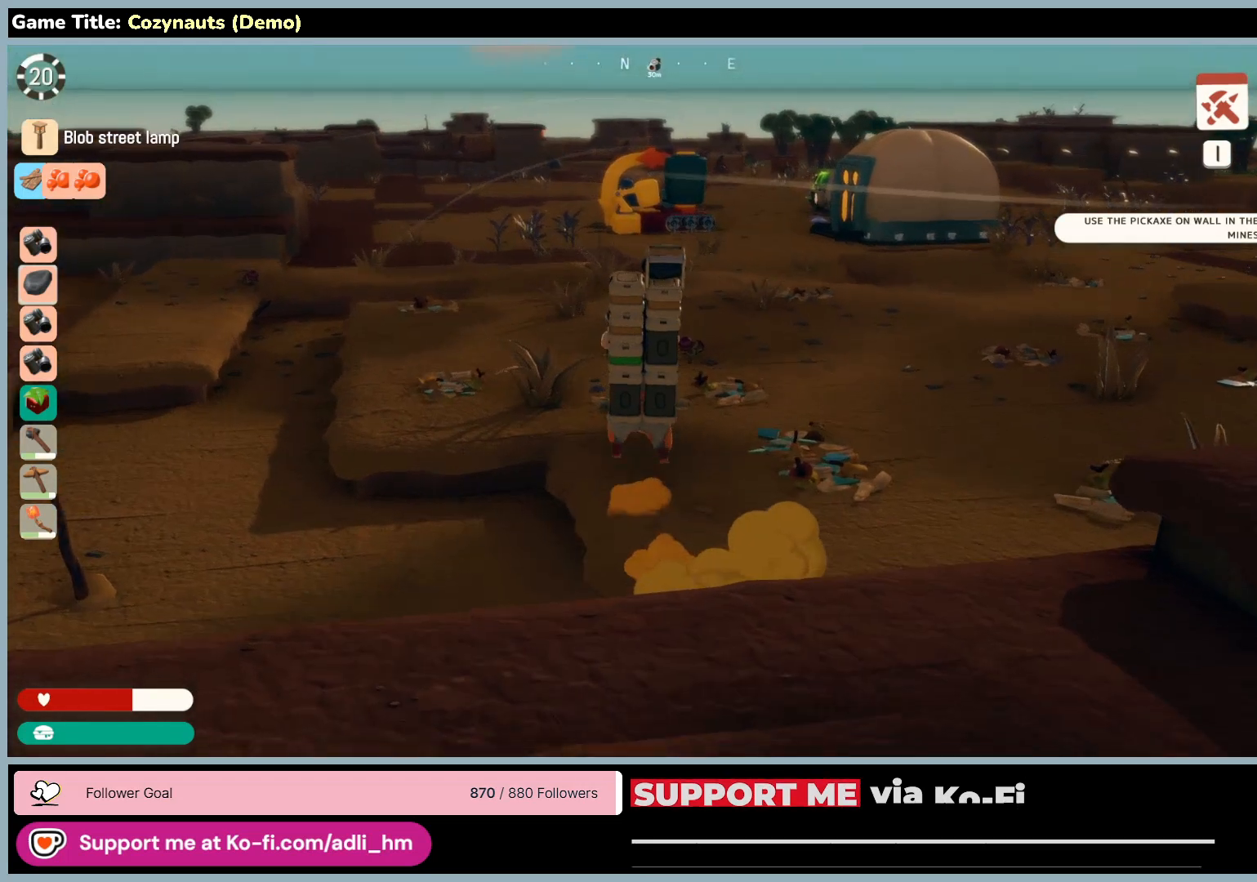
{"keys": ["w"], "mouse": [], "events": []}
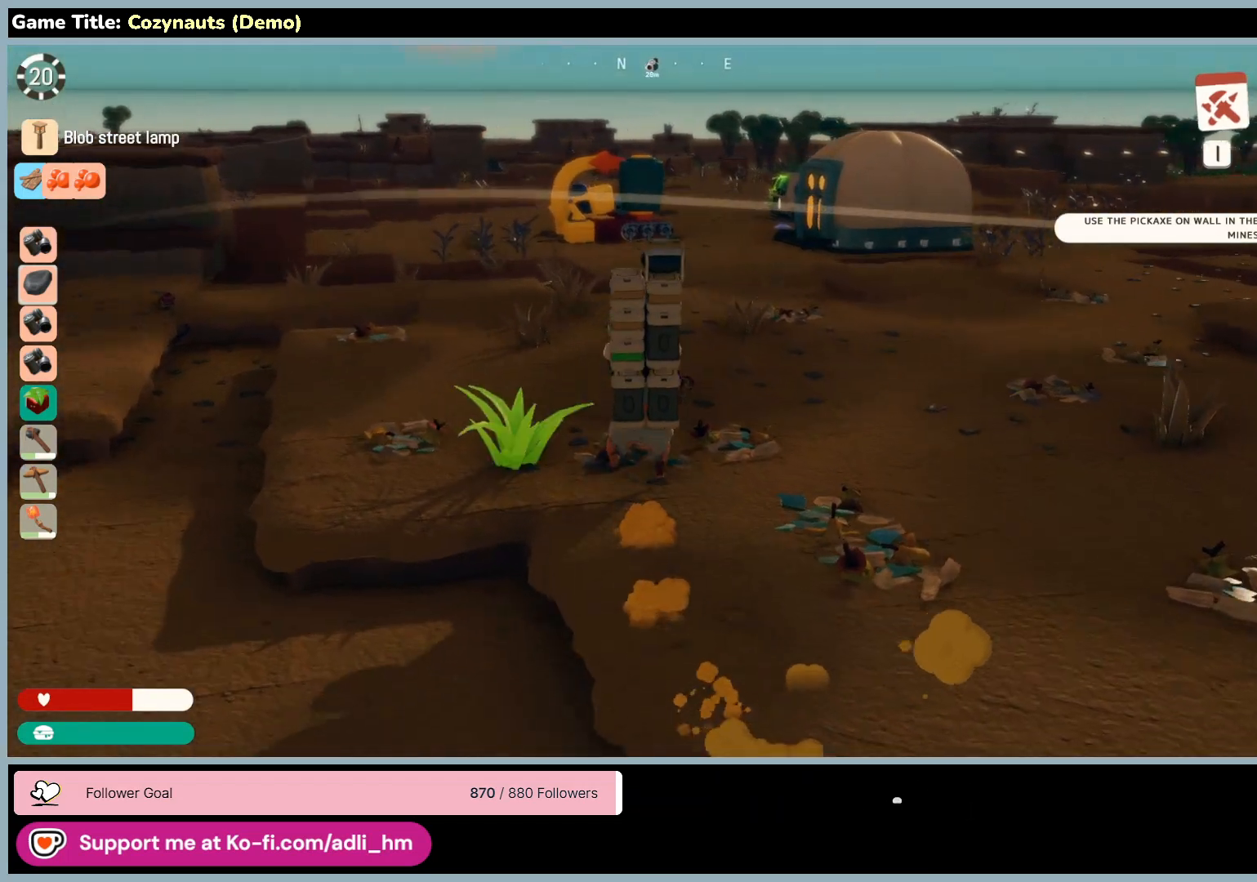
{"keys": ["w"], "mouse": [], "events": []}
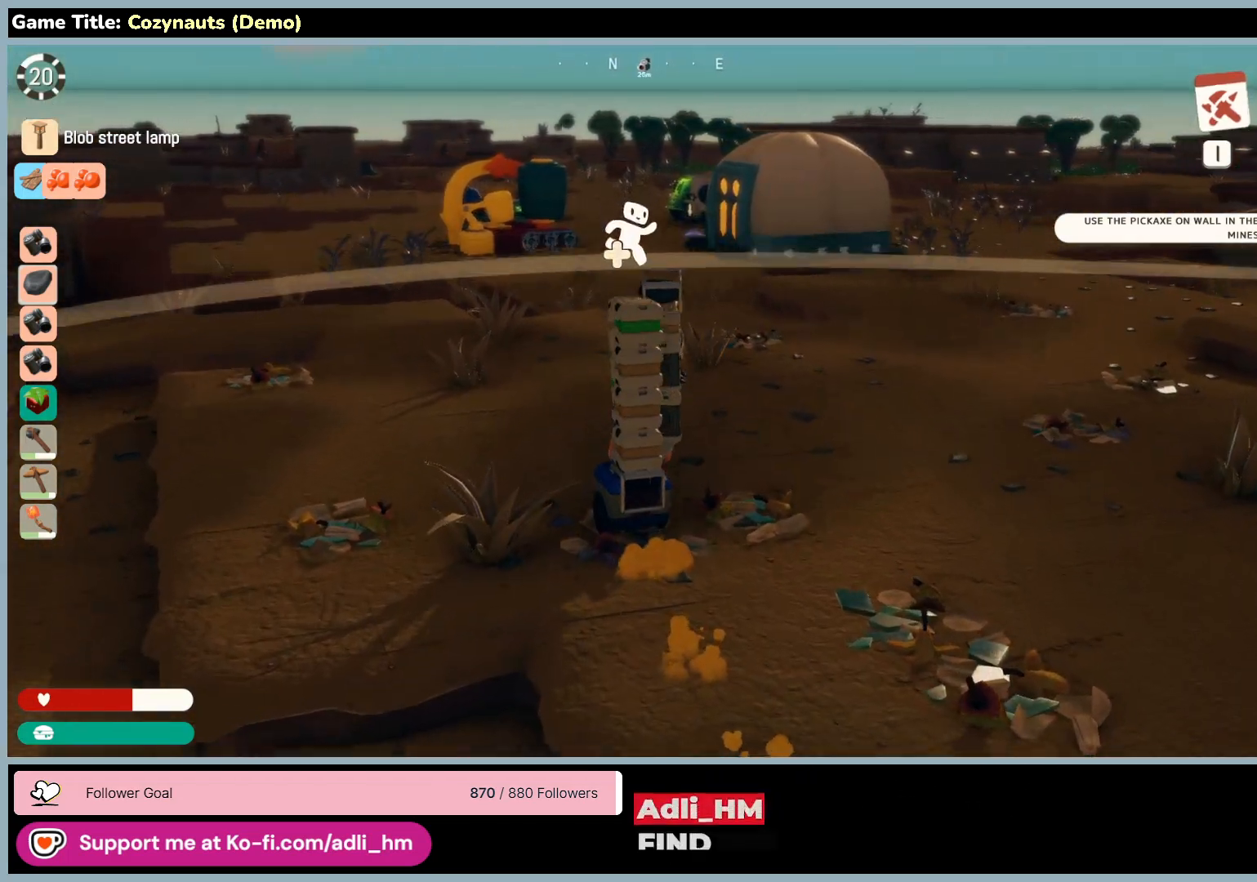
{"keys": ["w"], "mouse": [], "events": []}
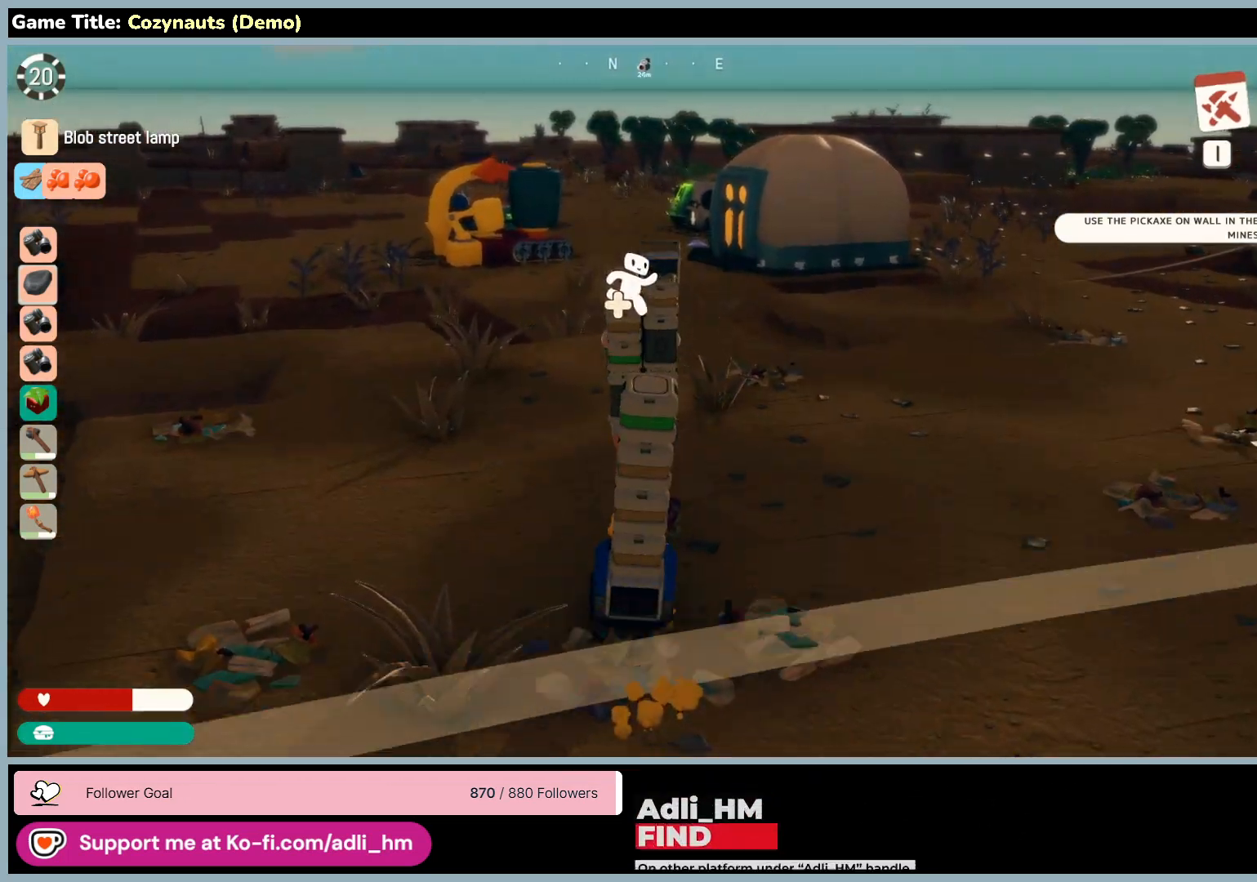
{"keys": ["w"], "mouse": [], "events": []}
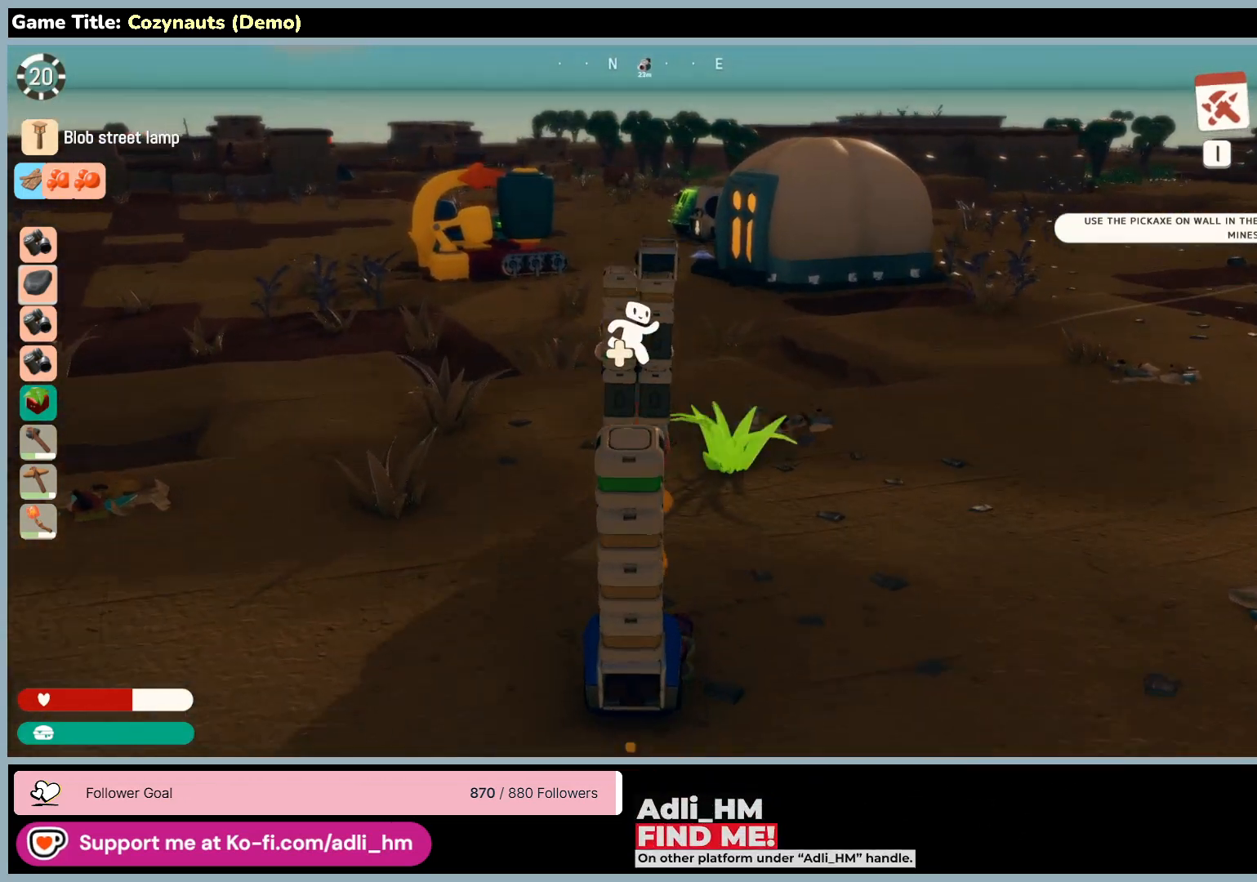
{"keys": ["w"], "mouse": [], "events": []}
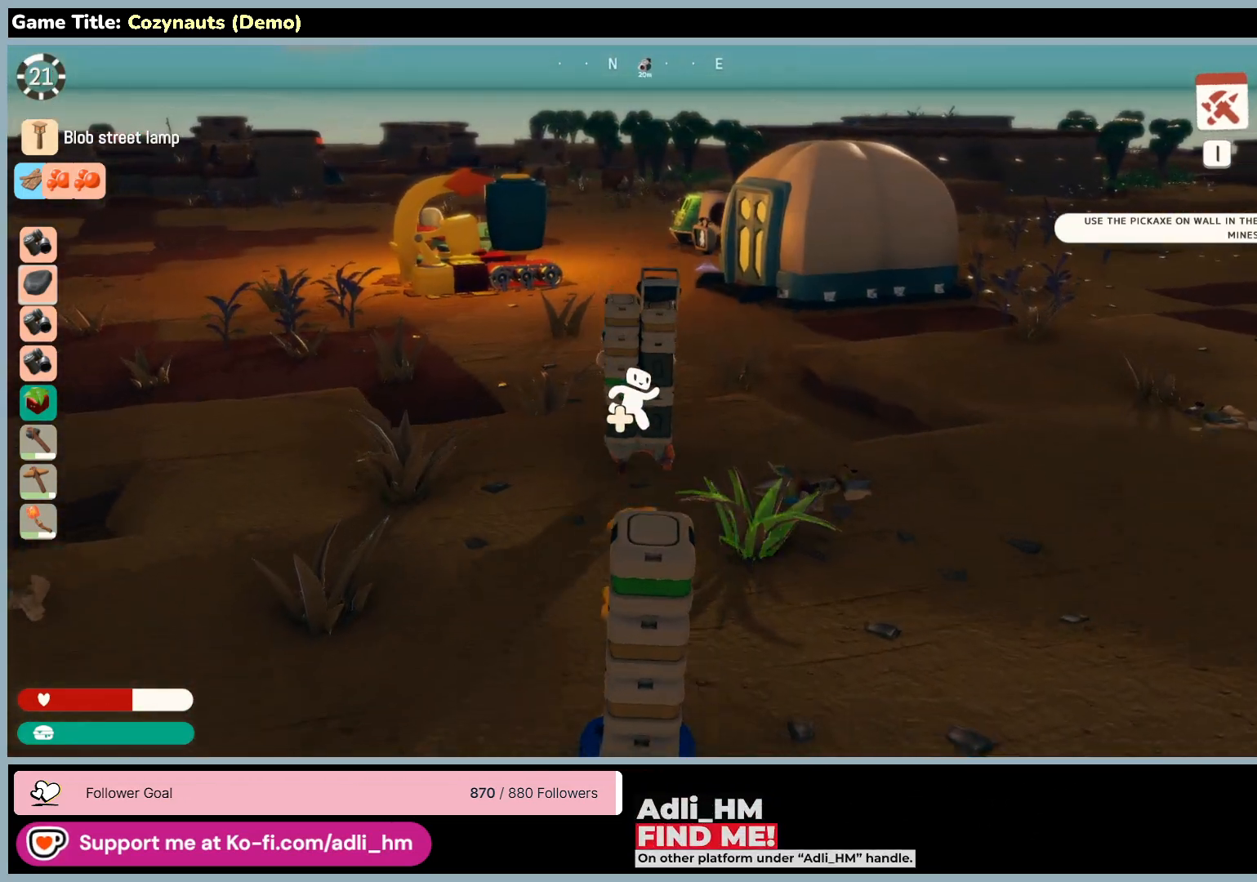
{"keys": ["w"], "mouse": [], "events": []}
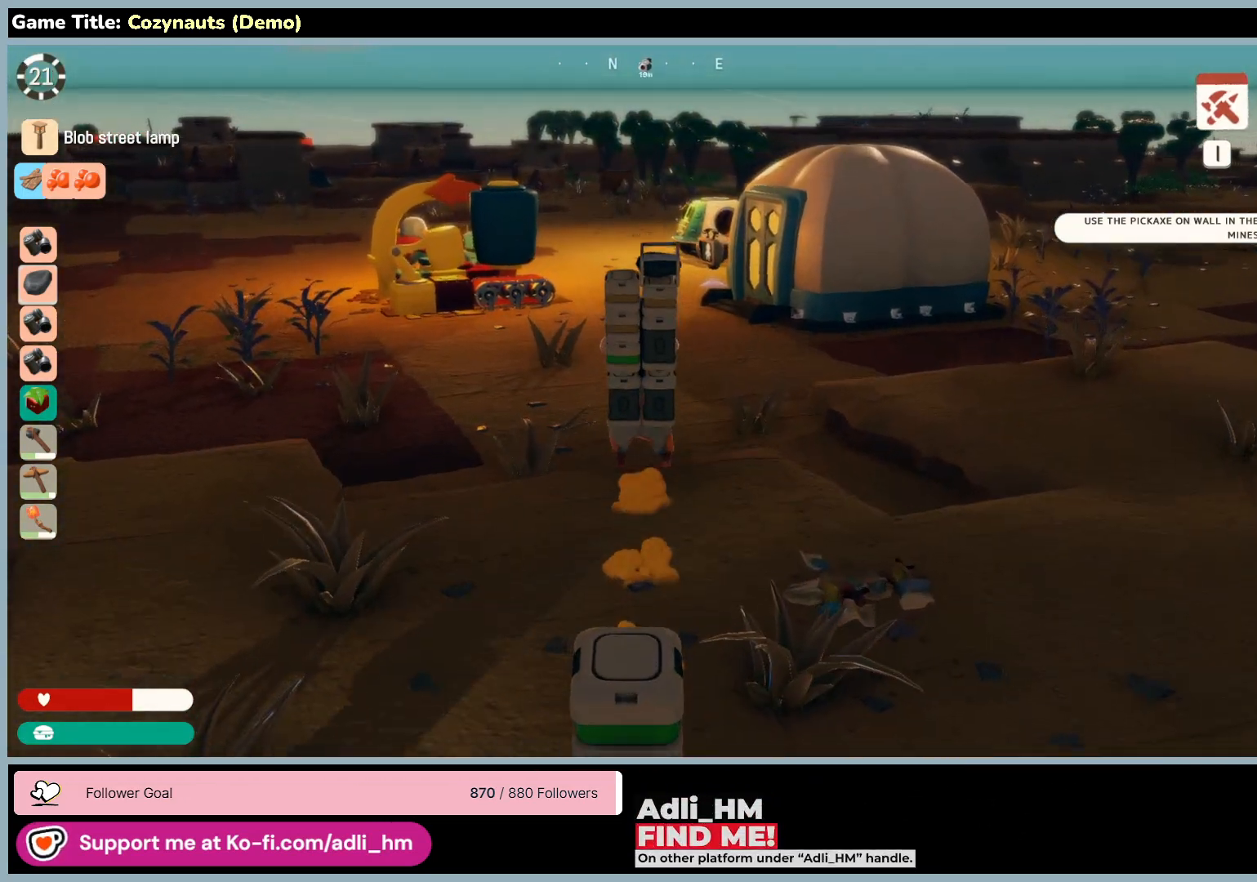
{"keys": ["w"], "mouse": [], "events": []}
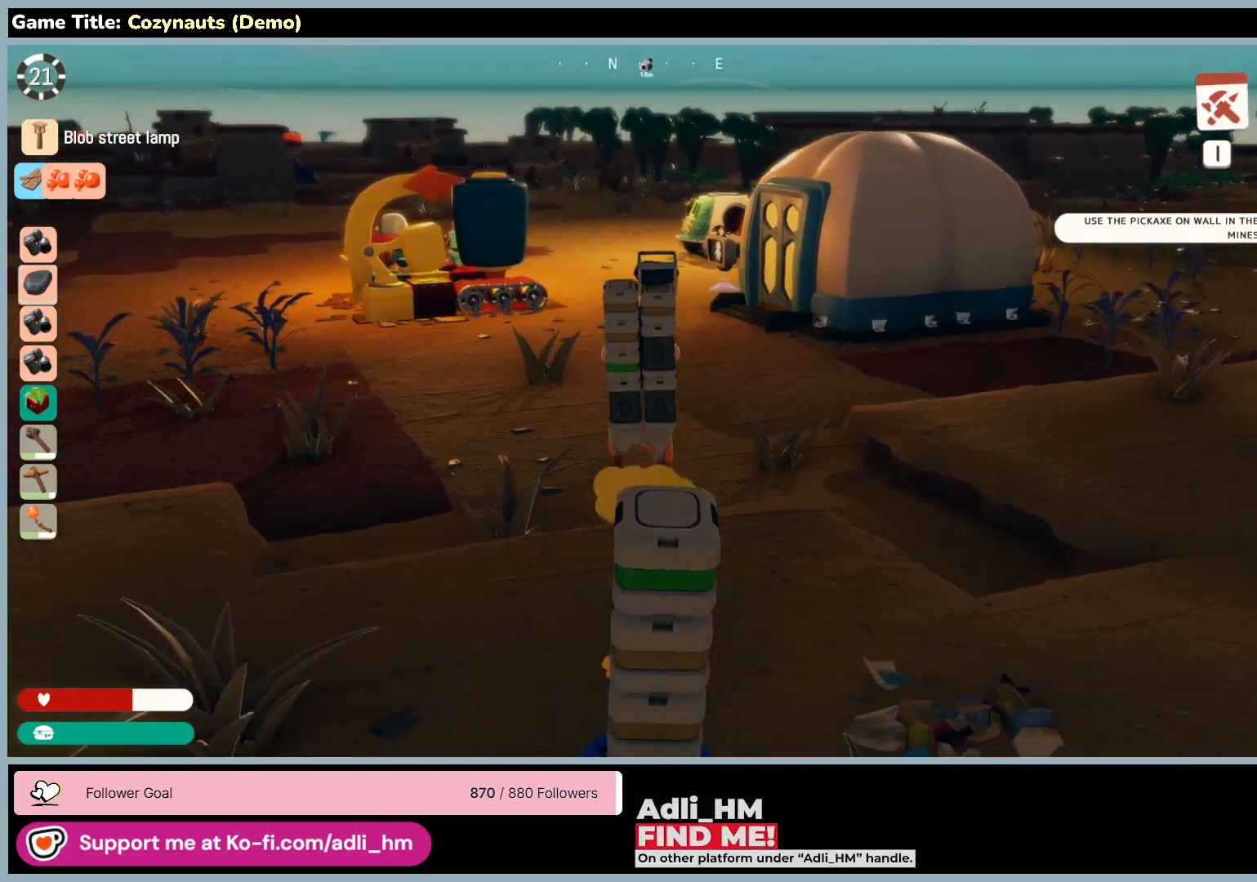
{"keys": ["w"], "mouse": [], "events": []}
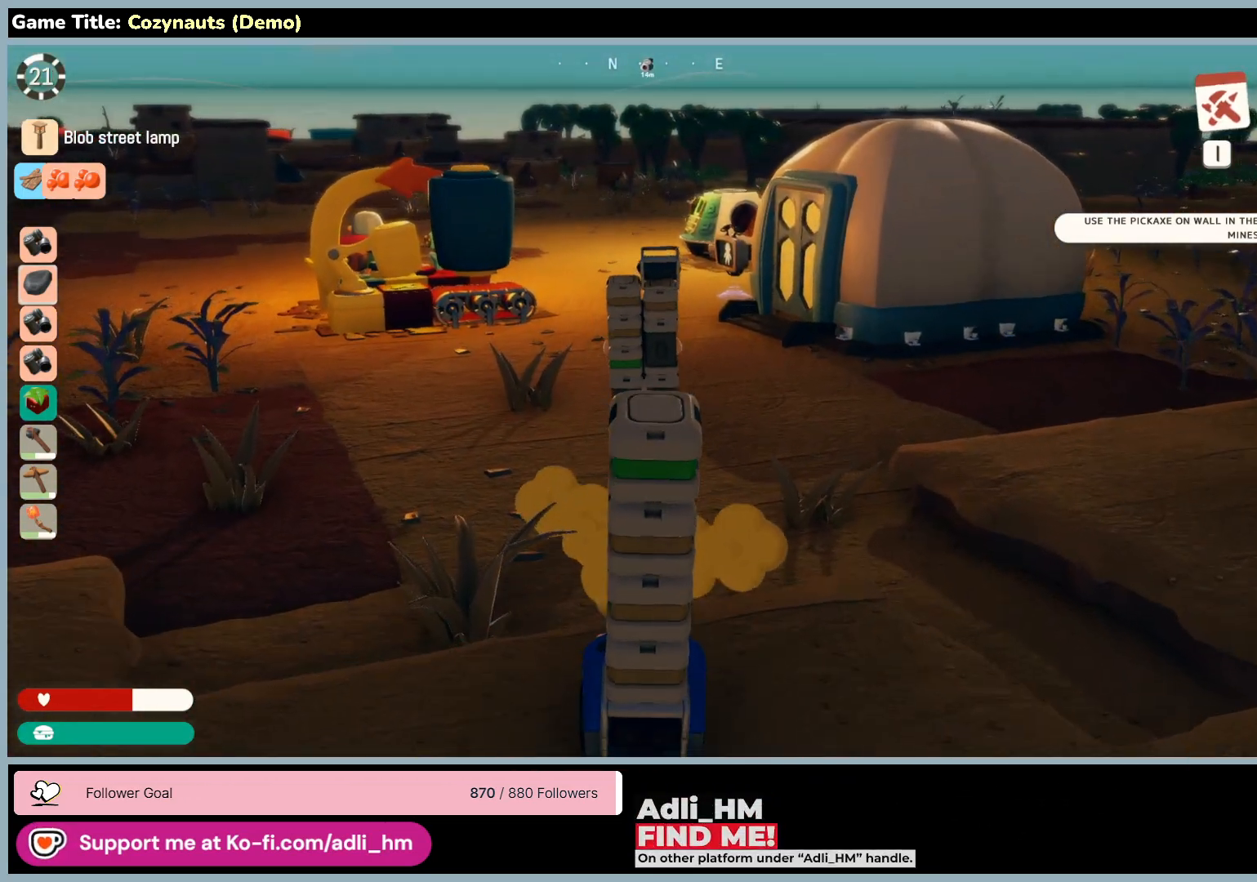
{"keys": ["w"], "mouse": [], "events": []}
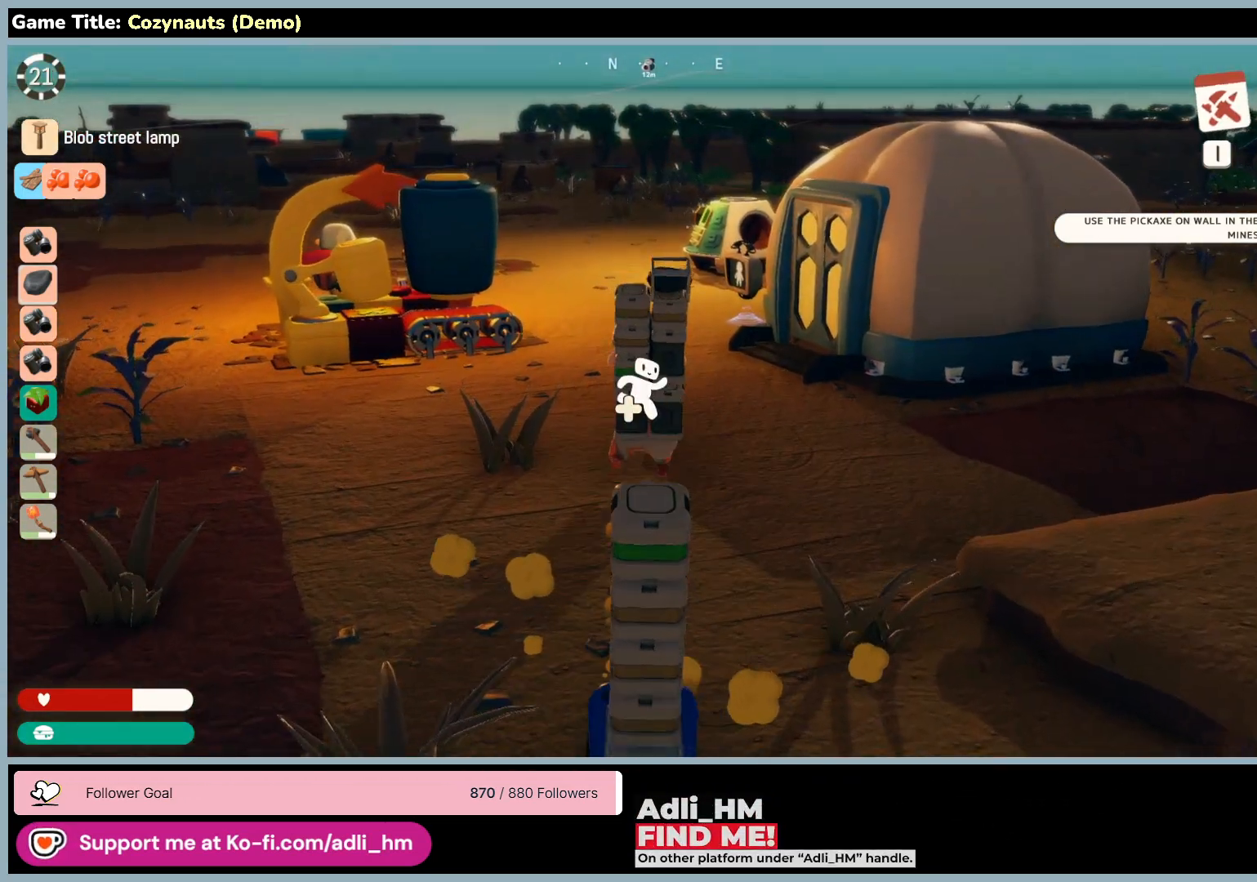
{"keys": ["w"], "mouse": [], "events": []}
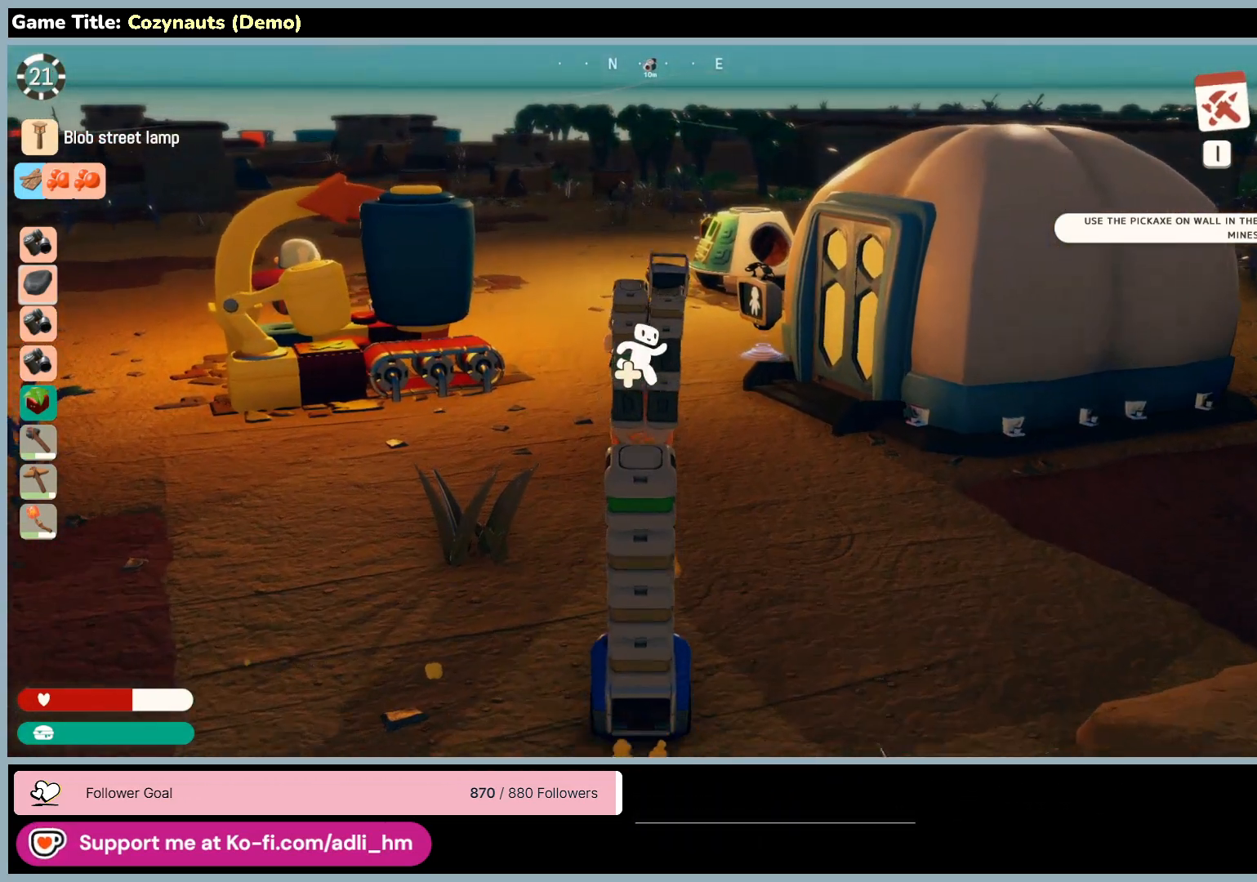
{"keys": ["w"], "mouse": [], "events": []}
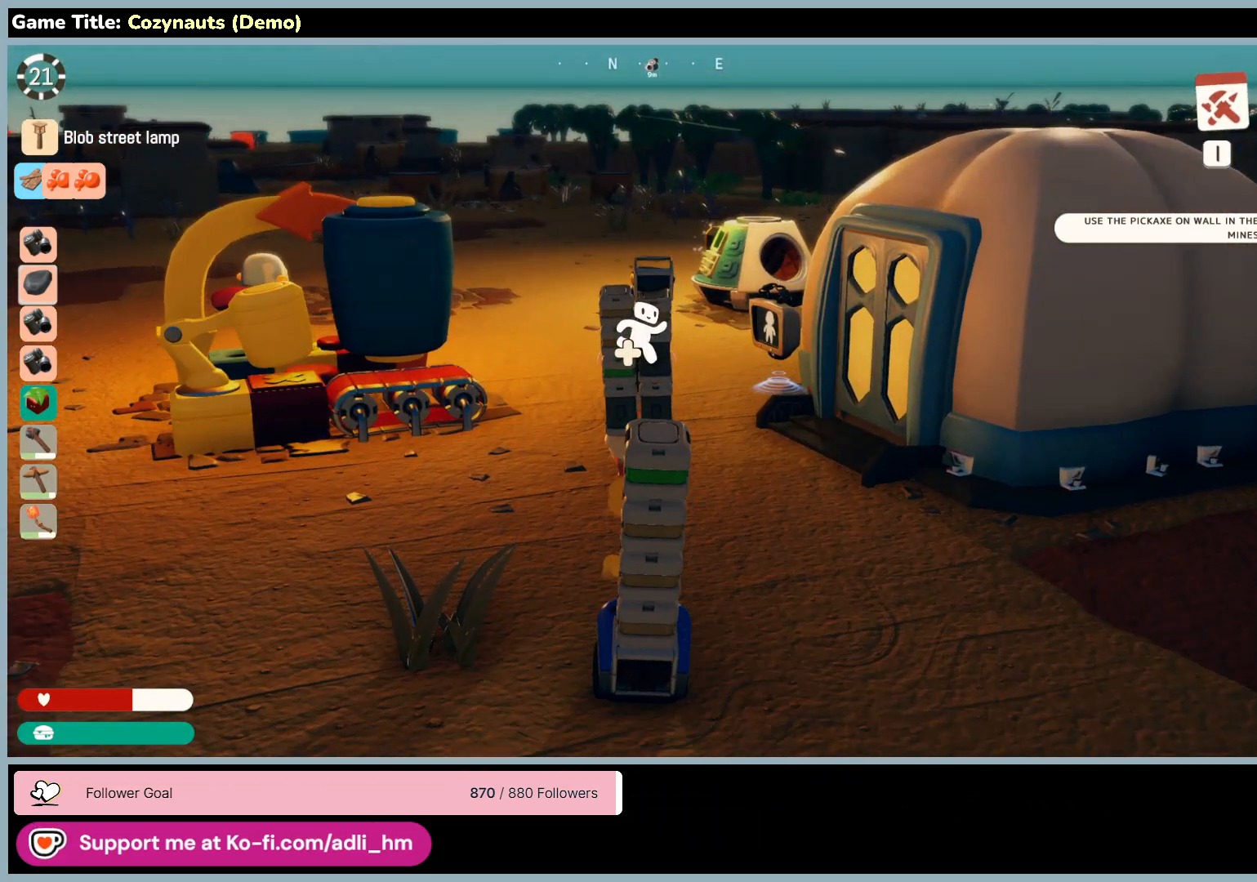
{"keys": ["w"], "mouse": [], "events": []}
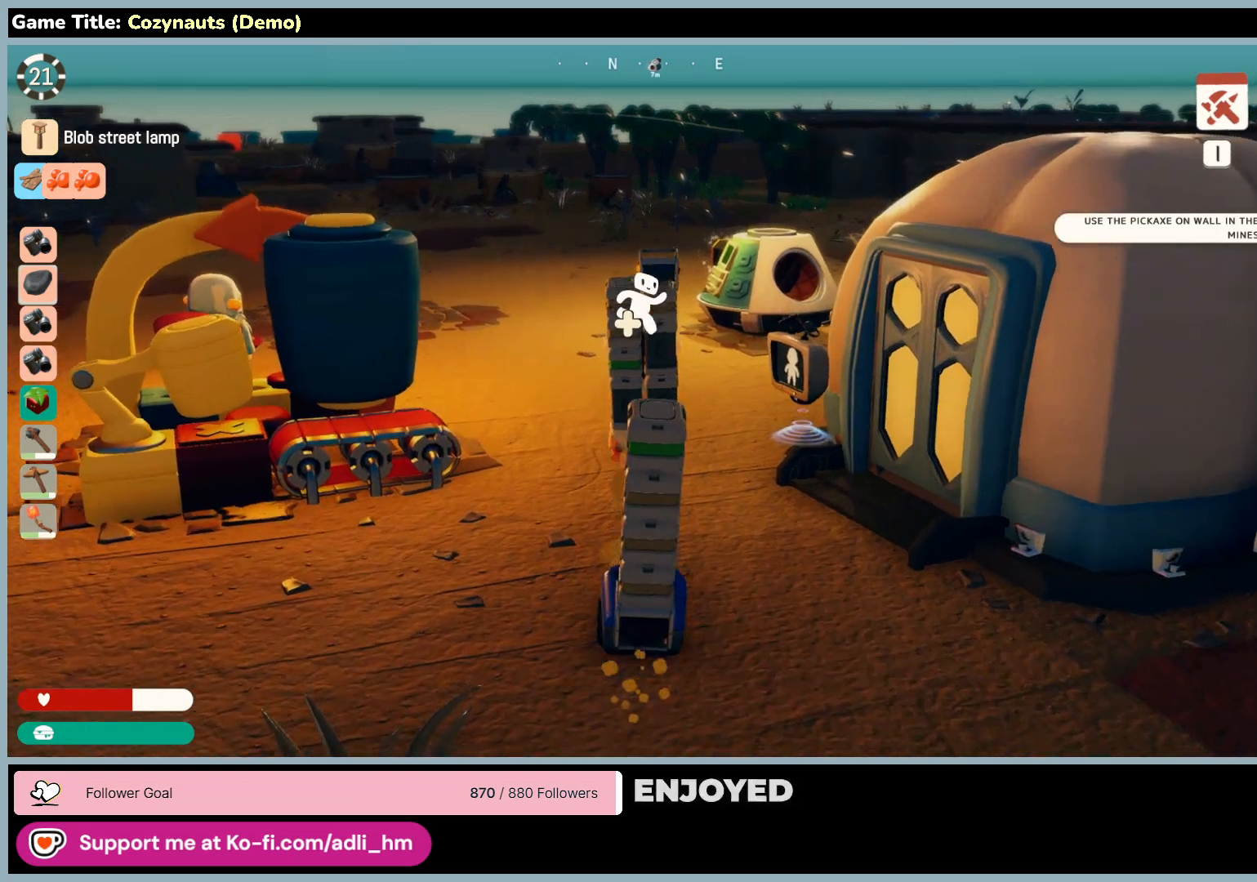
{"keys": ["w"], "mouse": [], "events": []}
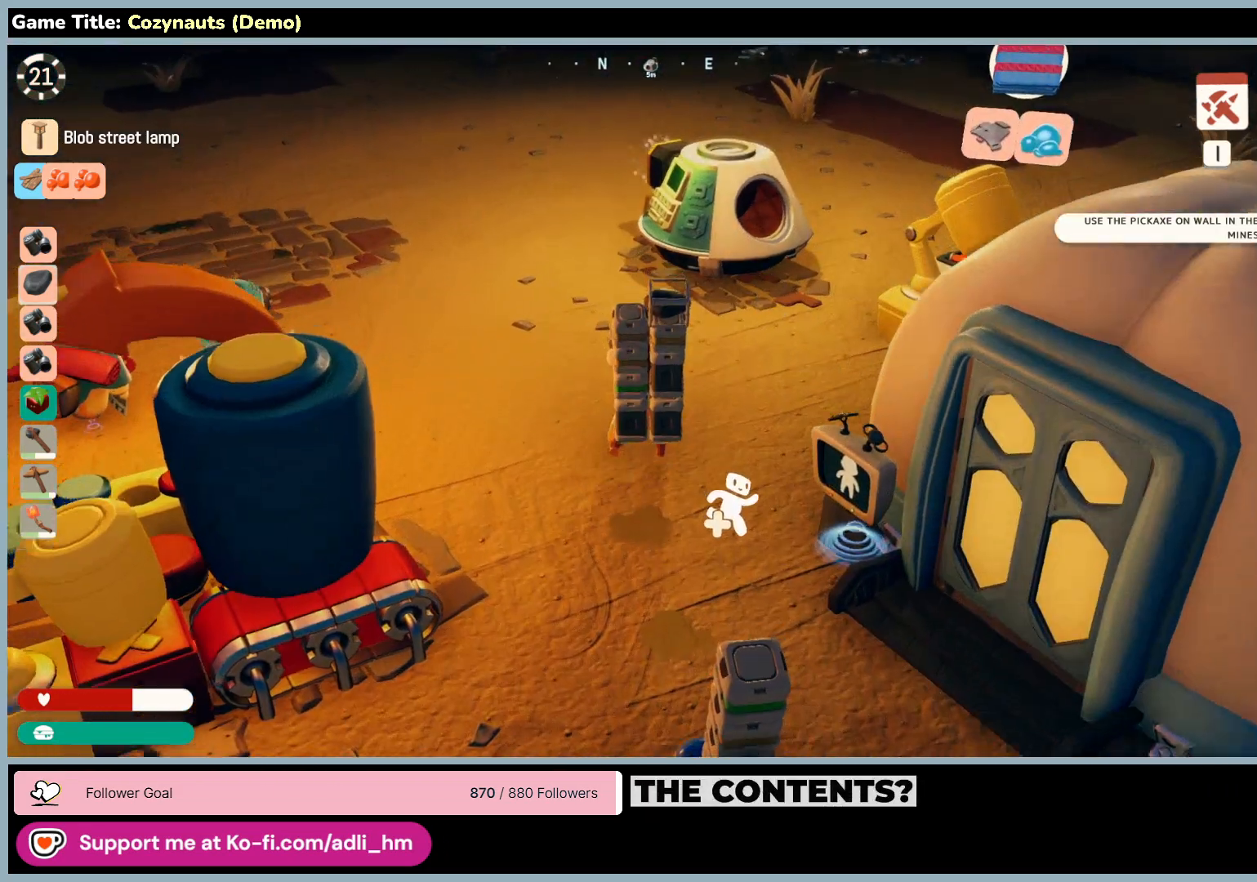
{"keys": ["w"], "mouse": [], "events": []}